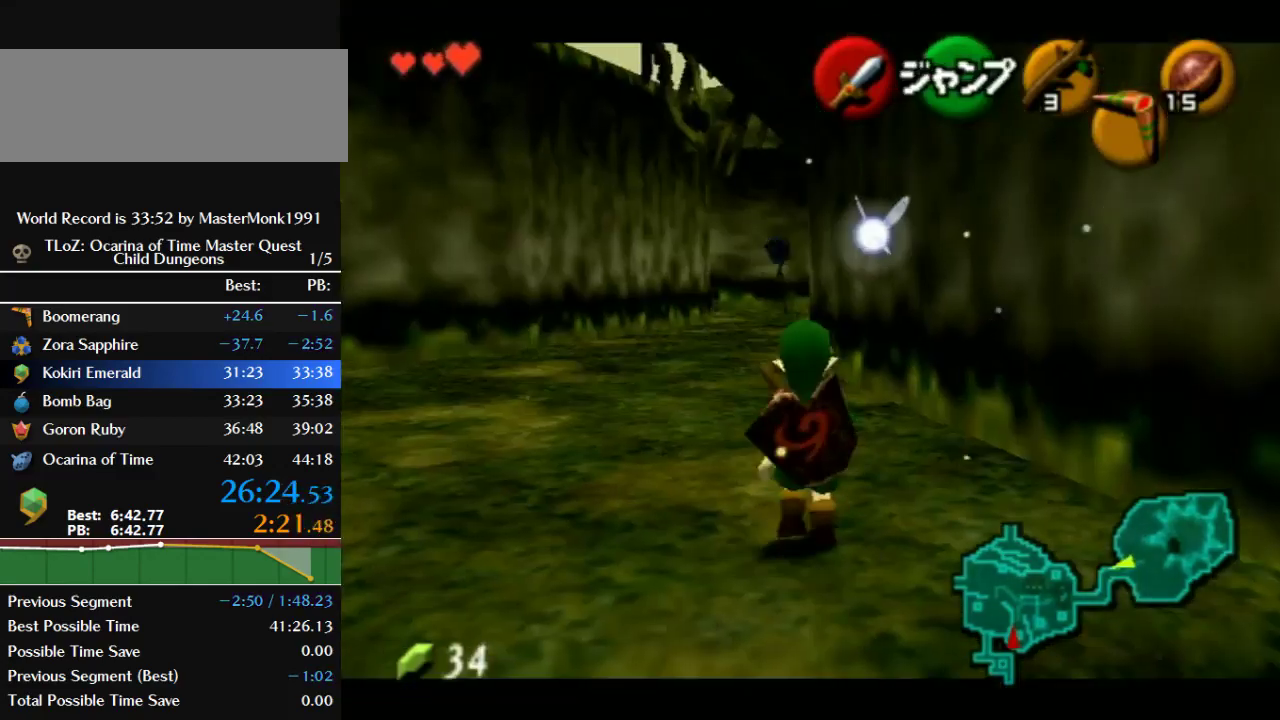
Gameplay with a controller (Nintendo layout); each line is a JSON object with the inputs held at the frame after it. "events" lists button and stick changes between this image and that frame as [ms after this image, input, new state], when the widget could be followed in between. This overlay highlights the sticks when they move; stick clicks (L3) are not distinguishable. Not read: L3 R3.
{"buttons": ["Z"], "left_stick": "down", "events": [[67, "R1", "down"], [433, "R1", "up"]]}
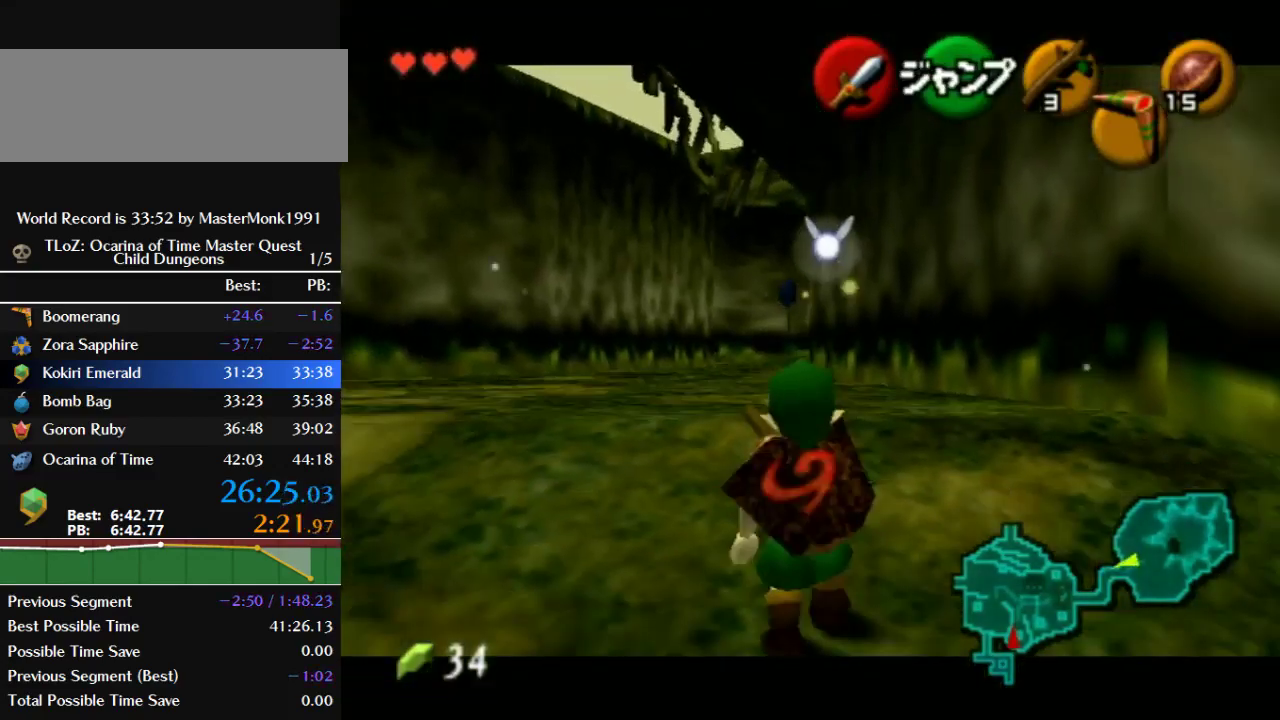
{"buttons": ["Z"], "left_stick": "down", "events": []}
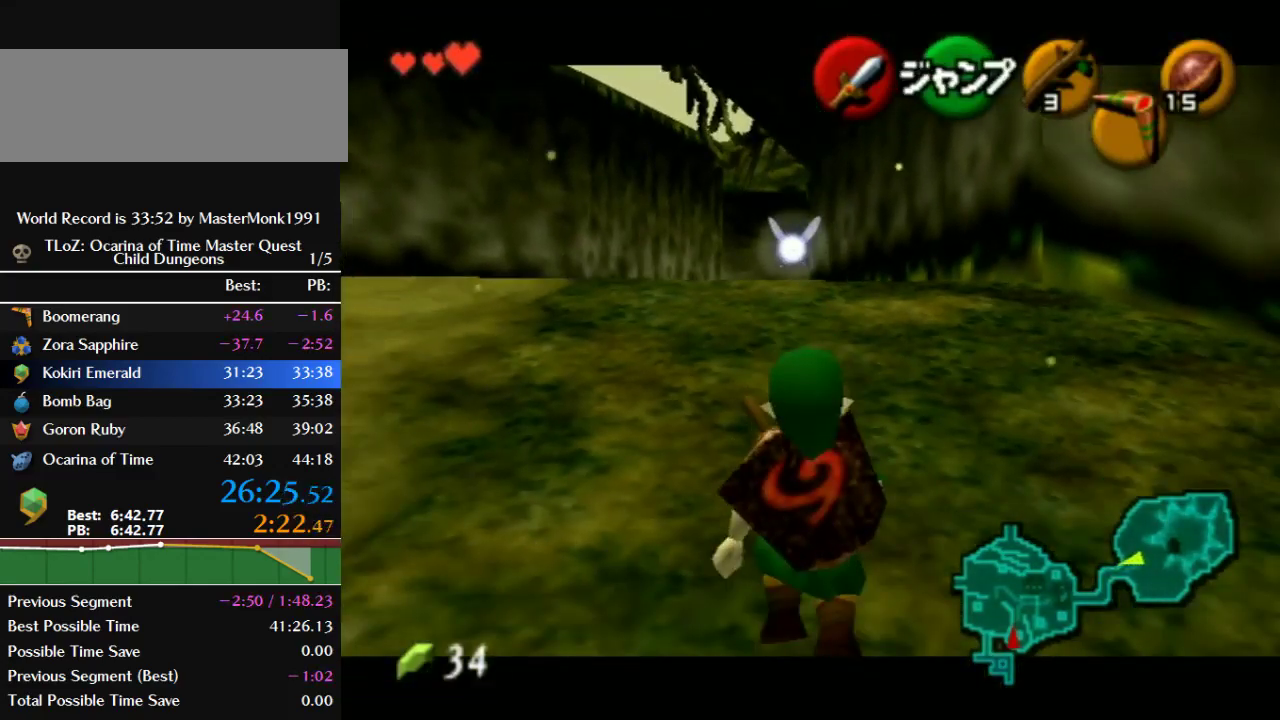
{"buttons": ["Z"], "left_stick": "down", "events": []}
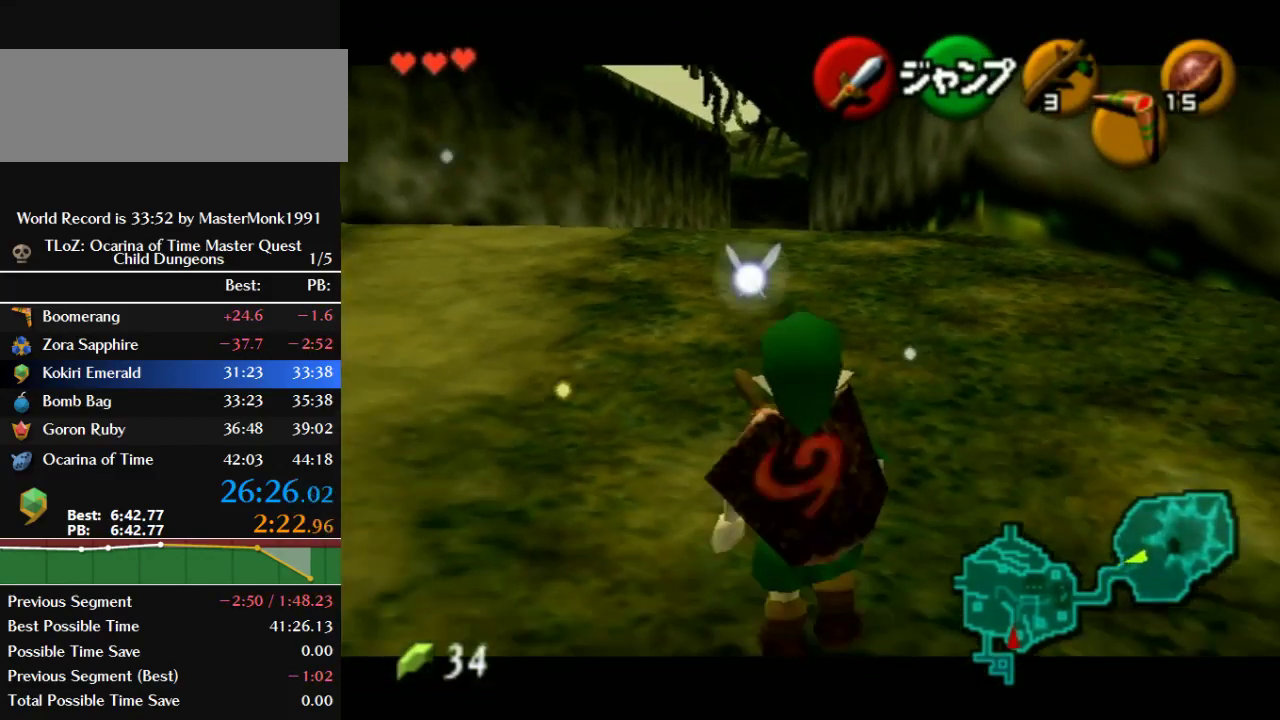
{"buttons": ["Z"], "left_stick": "down", "events": []}
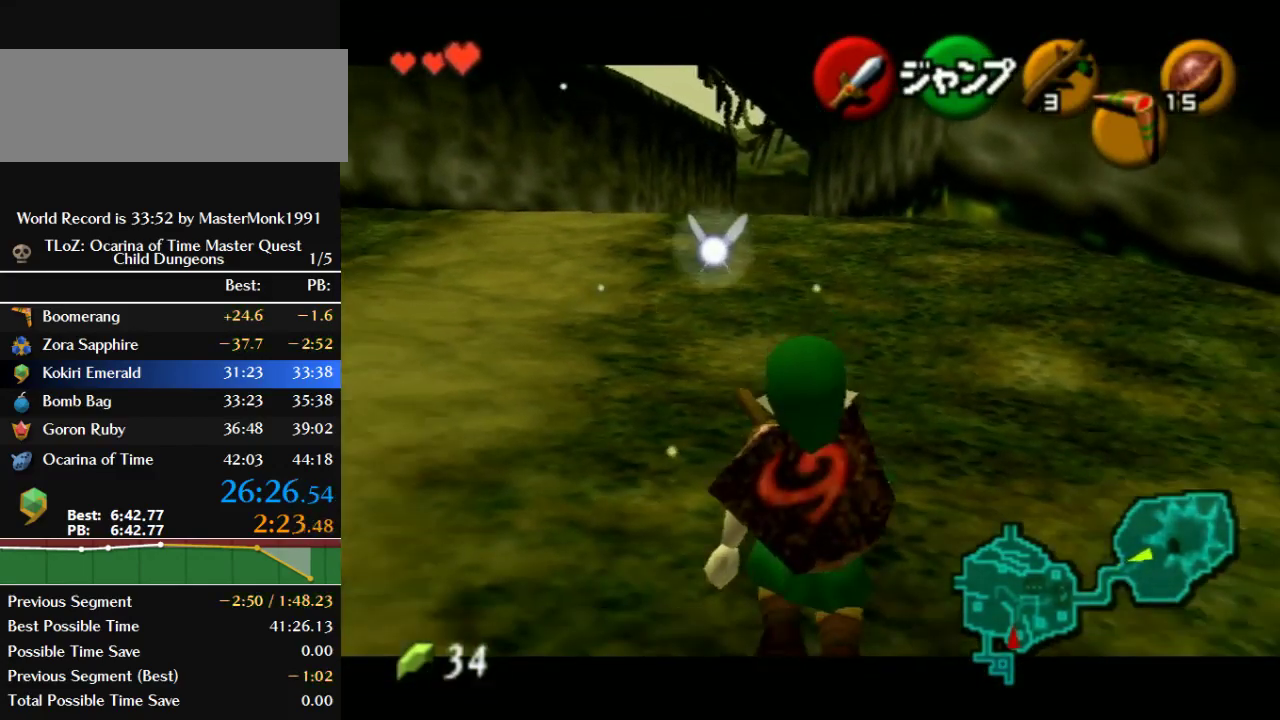
{"buttons": ["Z"], "left_stick": "down", "events": []}
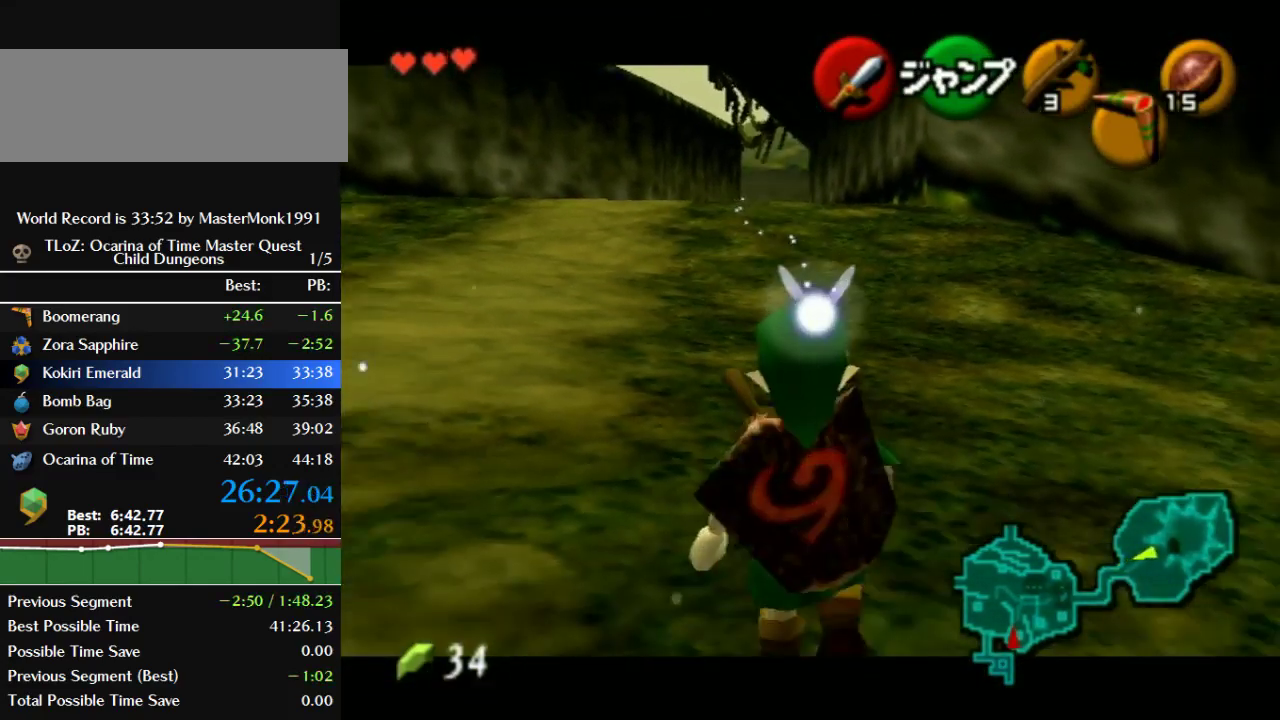
{"buttons": ["Z"], "left_stick": "down", "events": []}
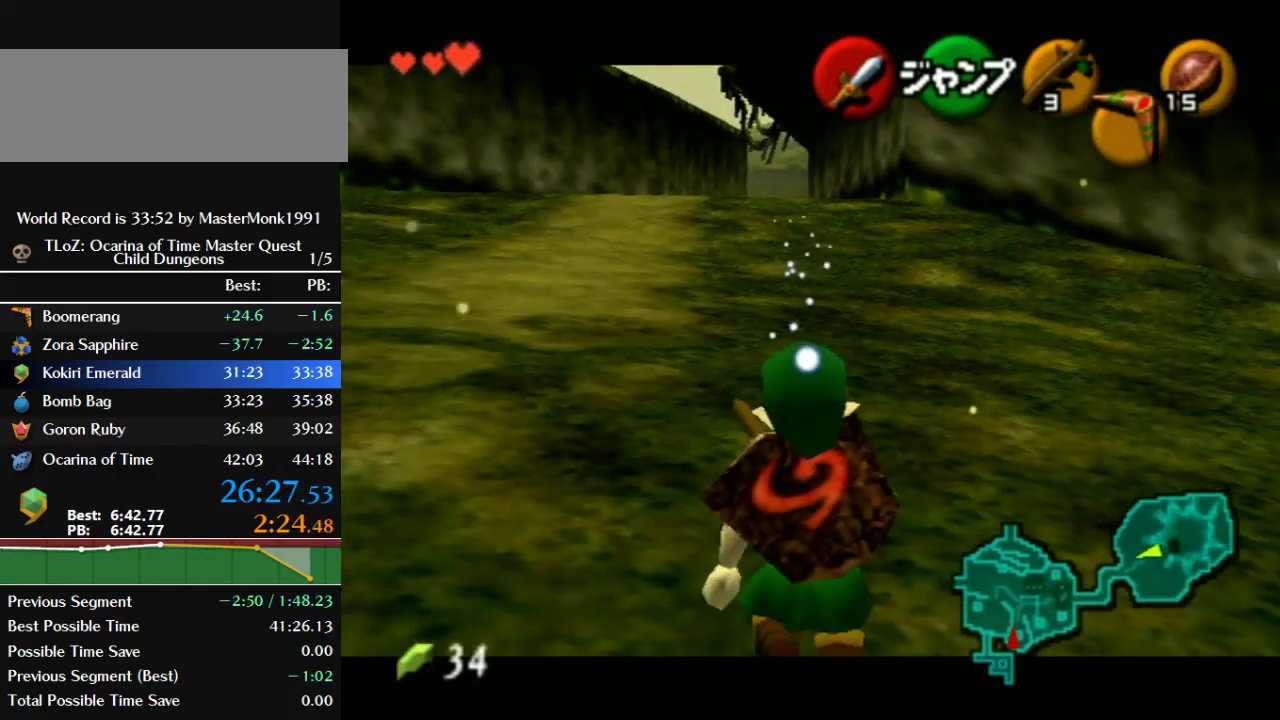
{"buttons": ["Z"], "left_stick": "down", "events": []}
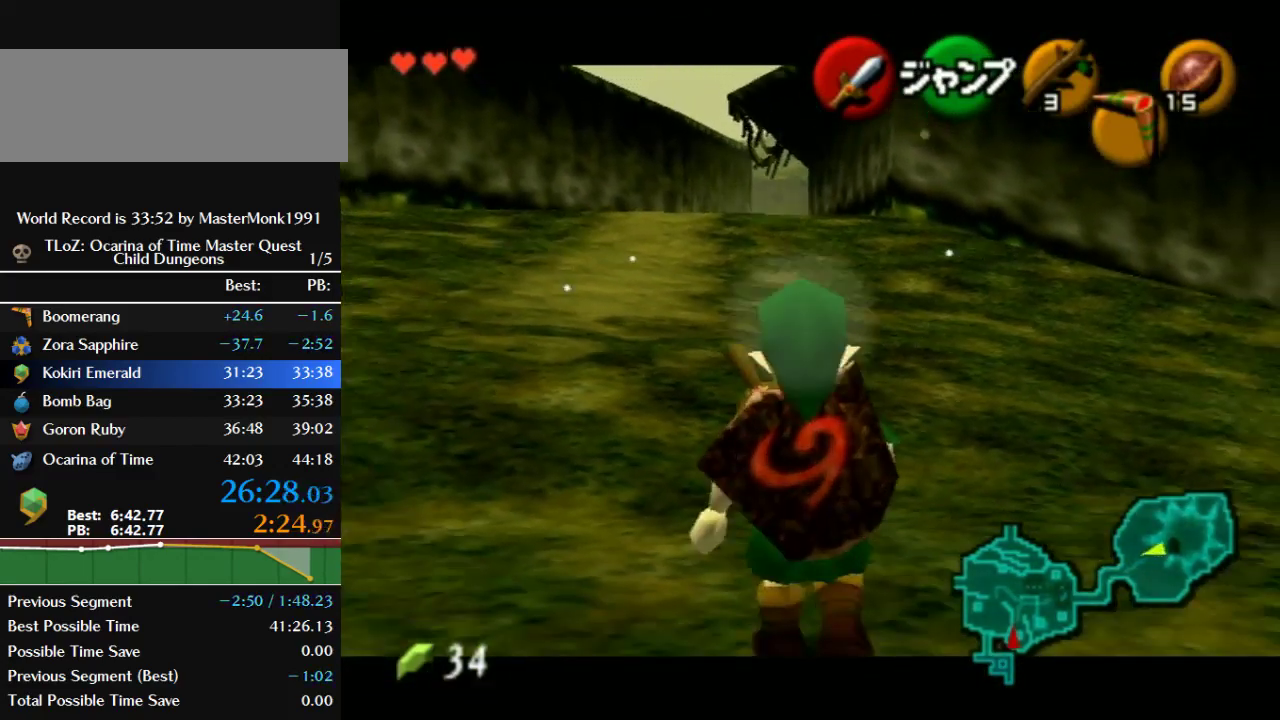
{"buttons": ["Z"], "left_stick": "down", "events": []}
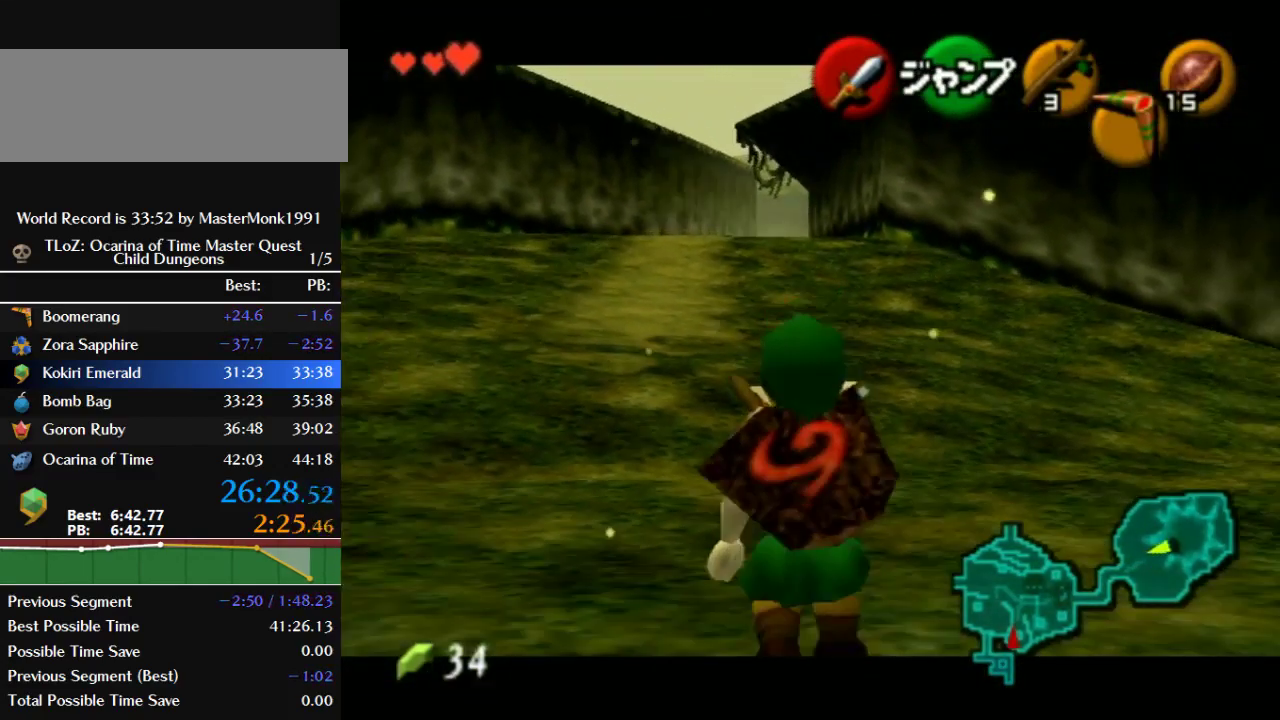
{"buttons": ["Z"], "left_stick": "down", "events": []}
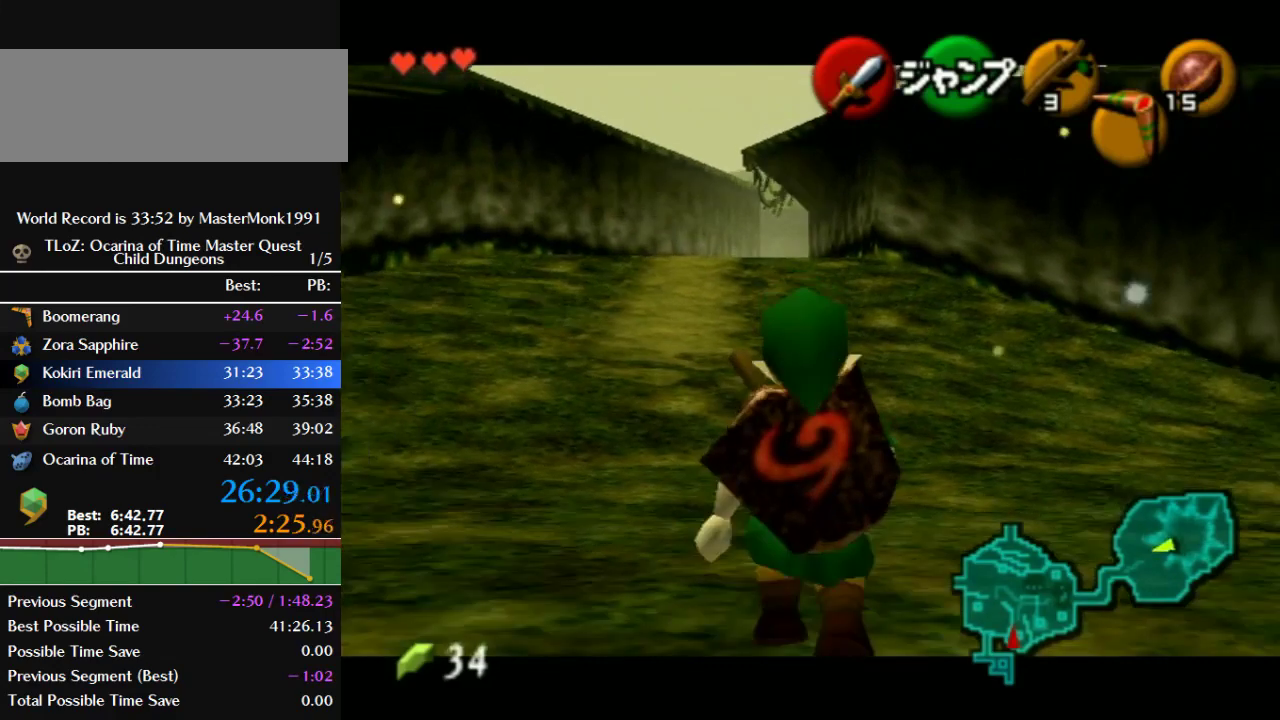
{"buttons": ["Z"], "left_stick": "down", "events": []}
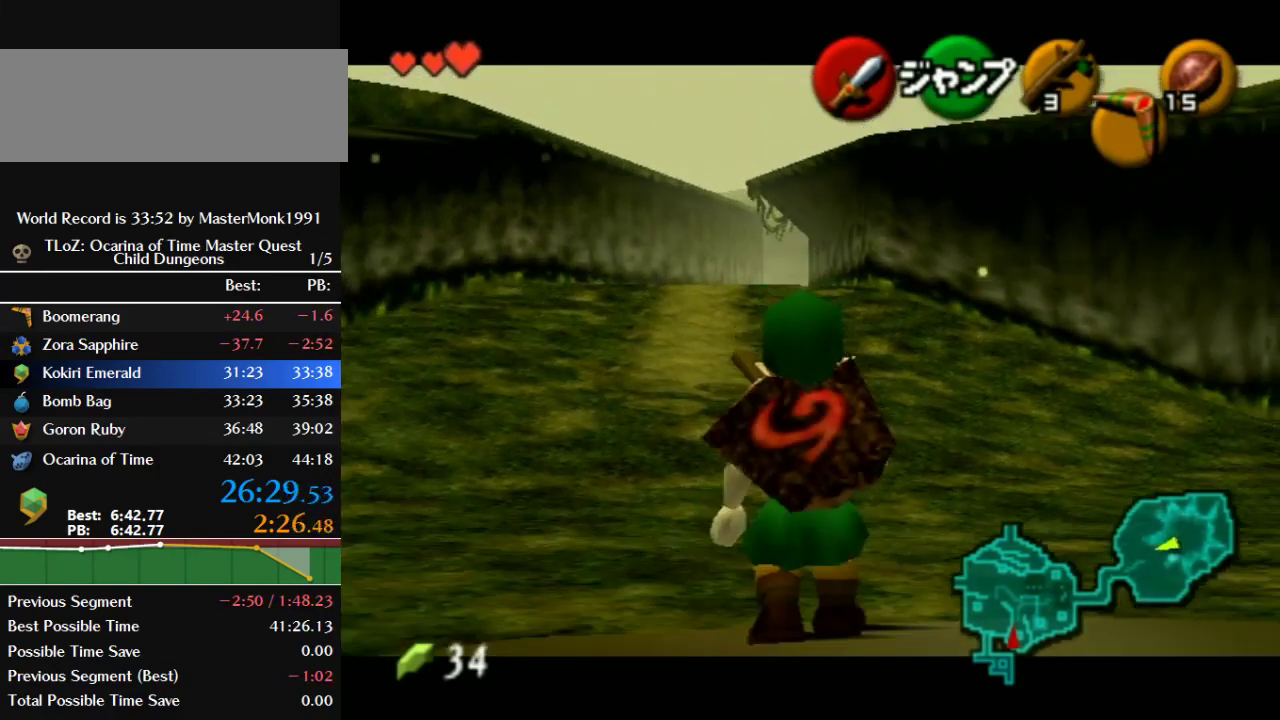
{"buttons": ["Z"], "left_stick": "down", "events": []}
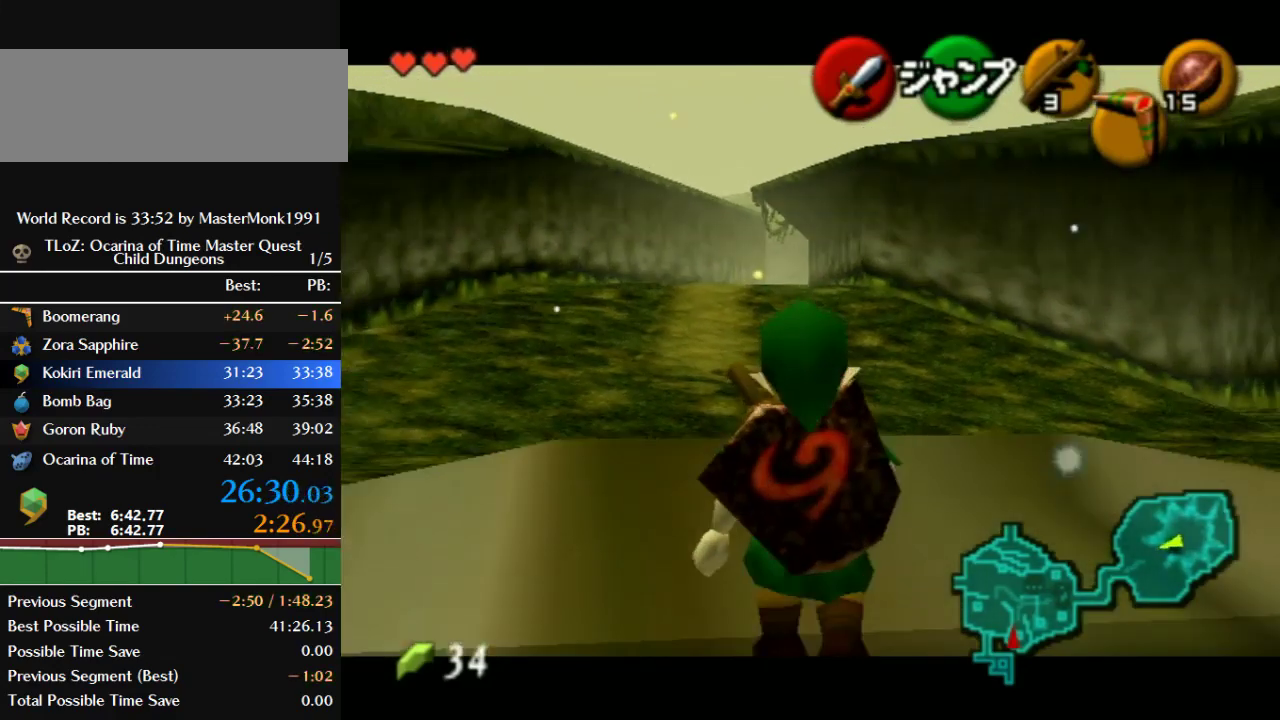
{"buttons": ["Z"], "left_stick": "down", "events": []}
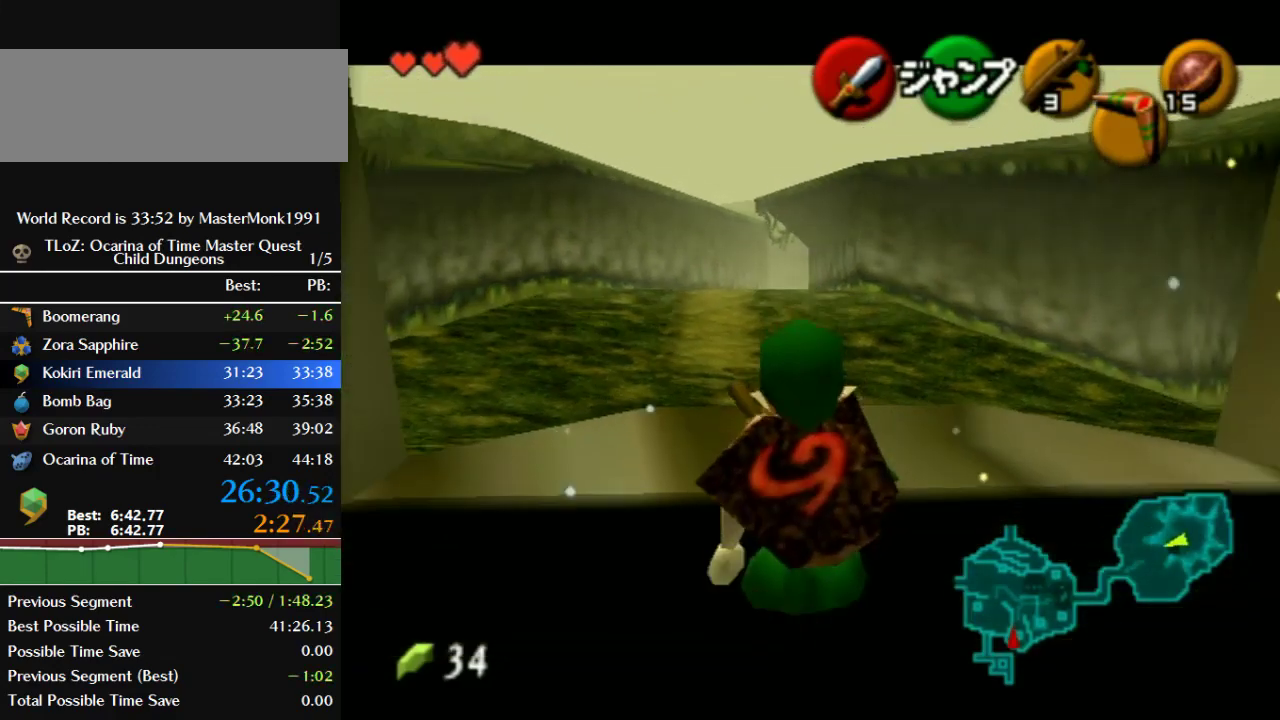
{"buttons": ["Z"], "left_stick": "down", "events": []}
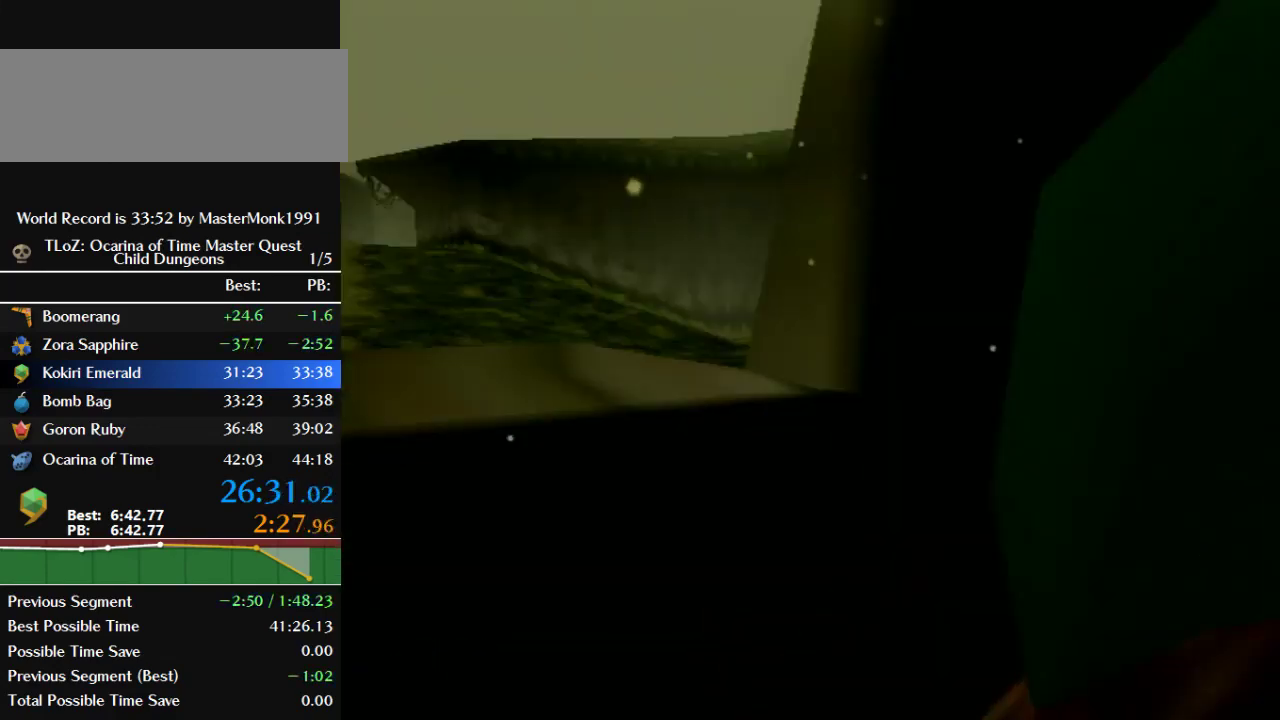
{"buttons": ["Z"], "left_stick": "center", "events": [[467, "left_stick", "center"]]}
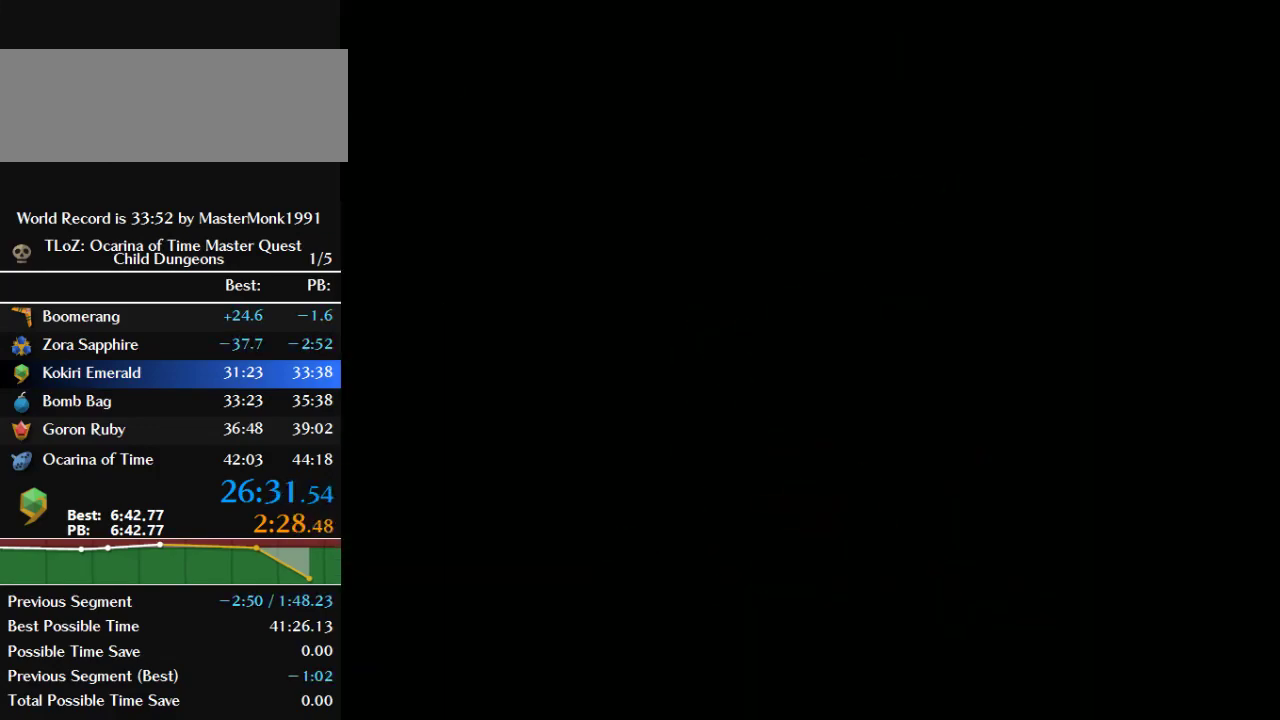
{"buttons": [], "left_stick": "center", "events": [[67, "Z", "up"]]}
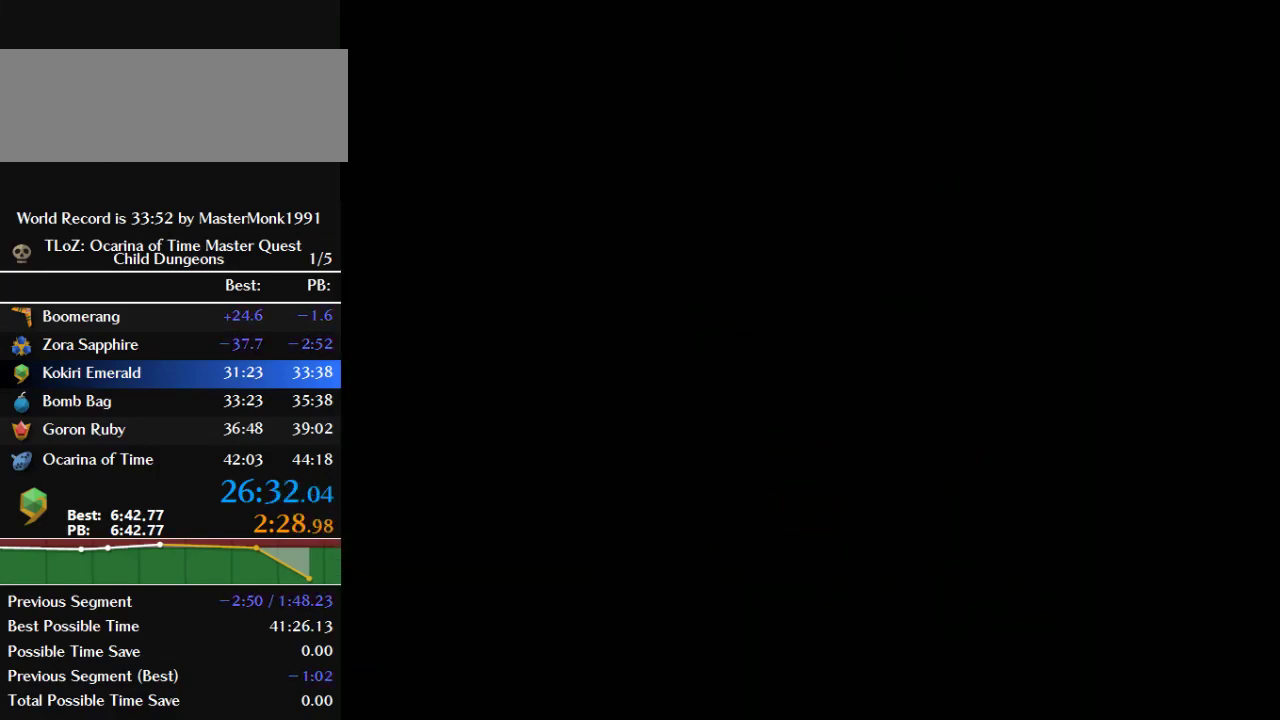
{"buttons": [], "left_stick": "center", "events": []}
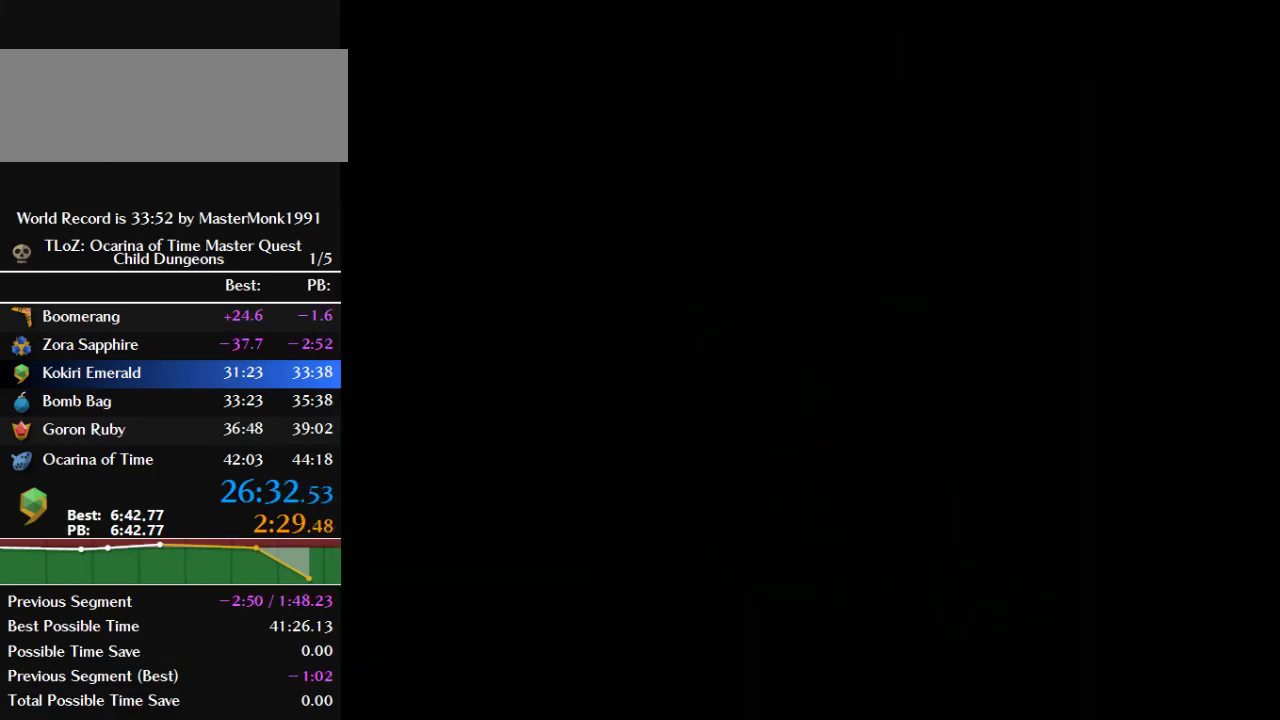
{"buttons": [], "left_stick": "up", "events": [[167, "left_stick", "up"], [333, "left_stick", "center"], [500, "left_stick", "up"]]}
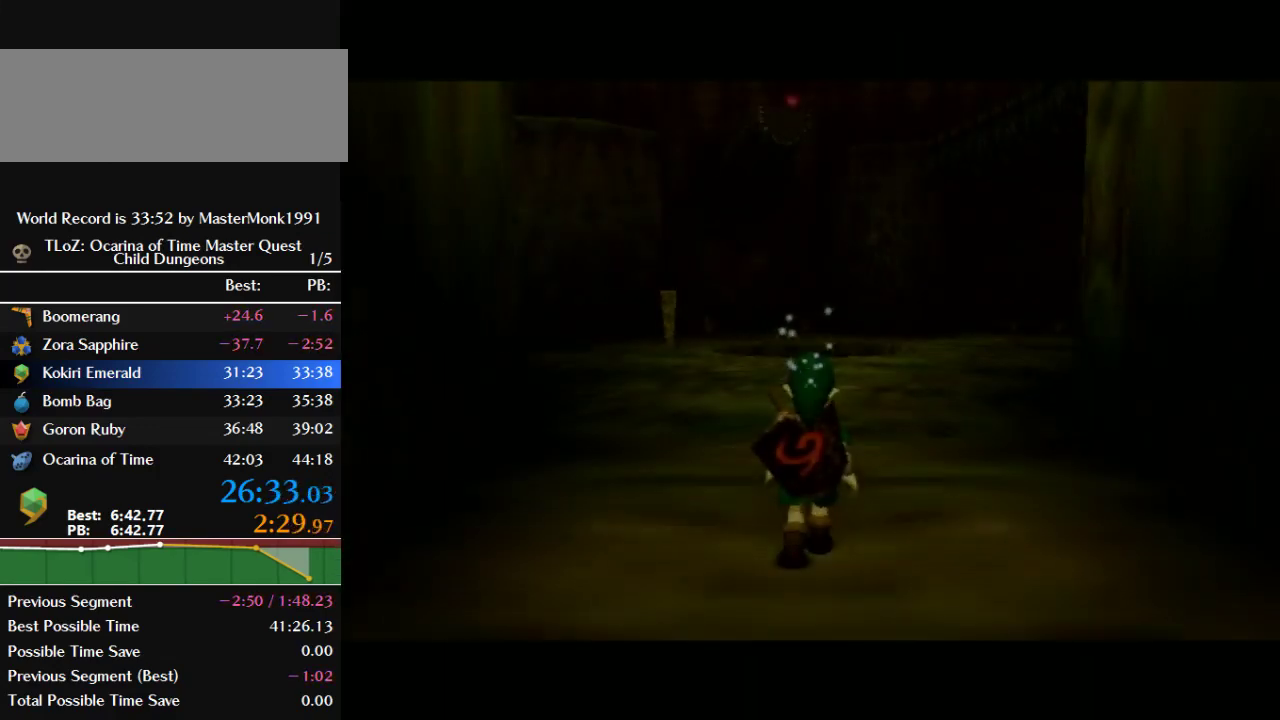
{"buttons": [], "left_stick": "up", "events": []}
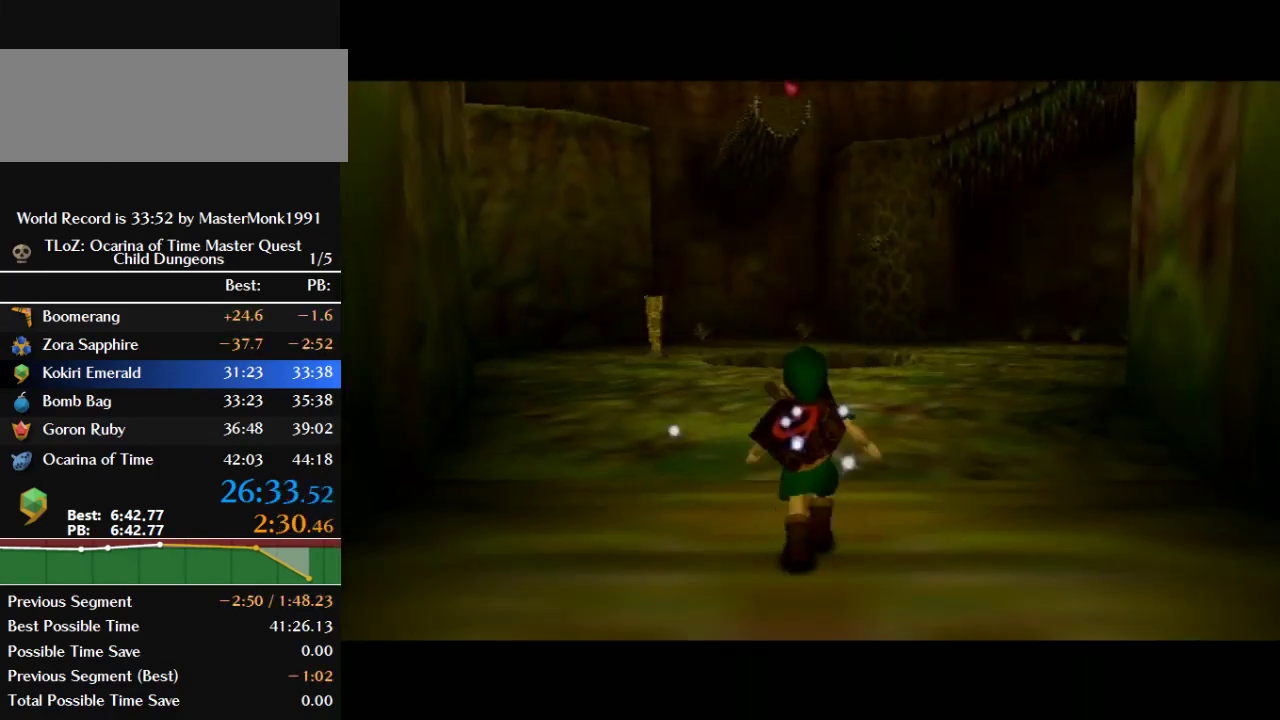
{"buttons": ["B"], "left_stick": "up", "events": [[33, "B", "down"]]}
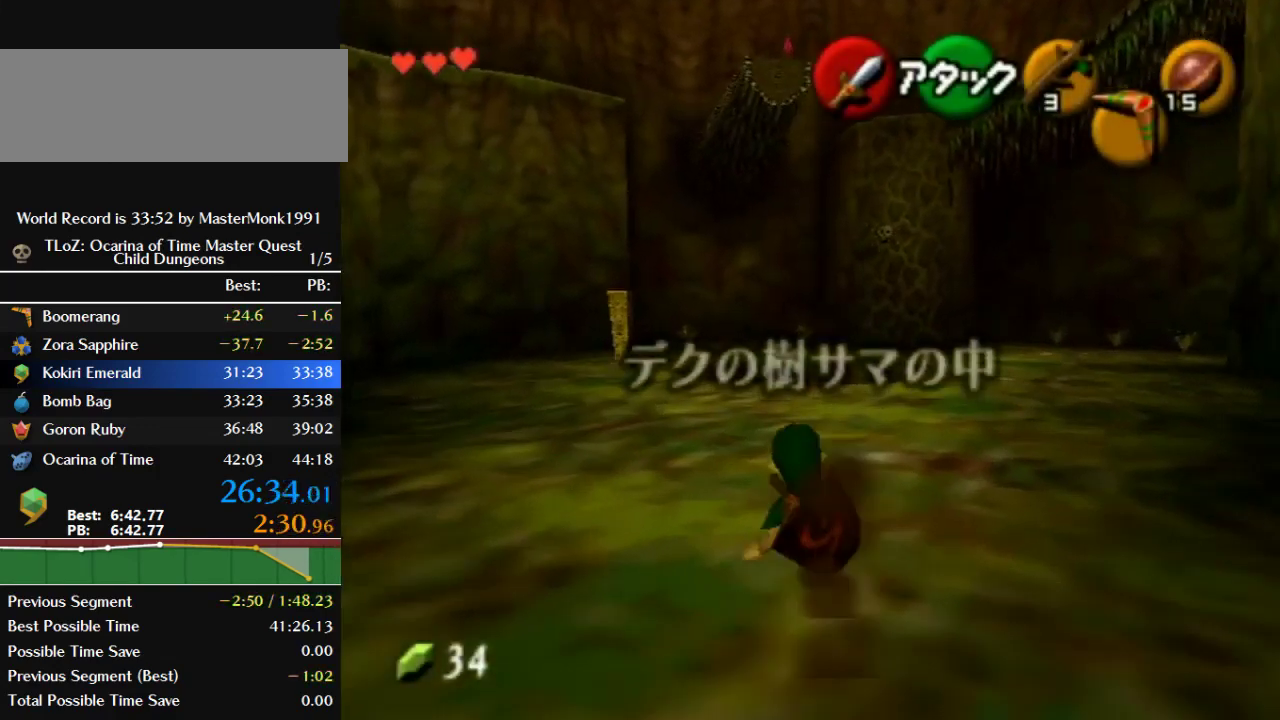
{"buttons": ["B"], "left_stick": "up", "events": [[133, "B", "up"], [333, "B", "down"]]}
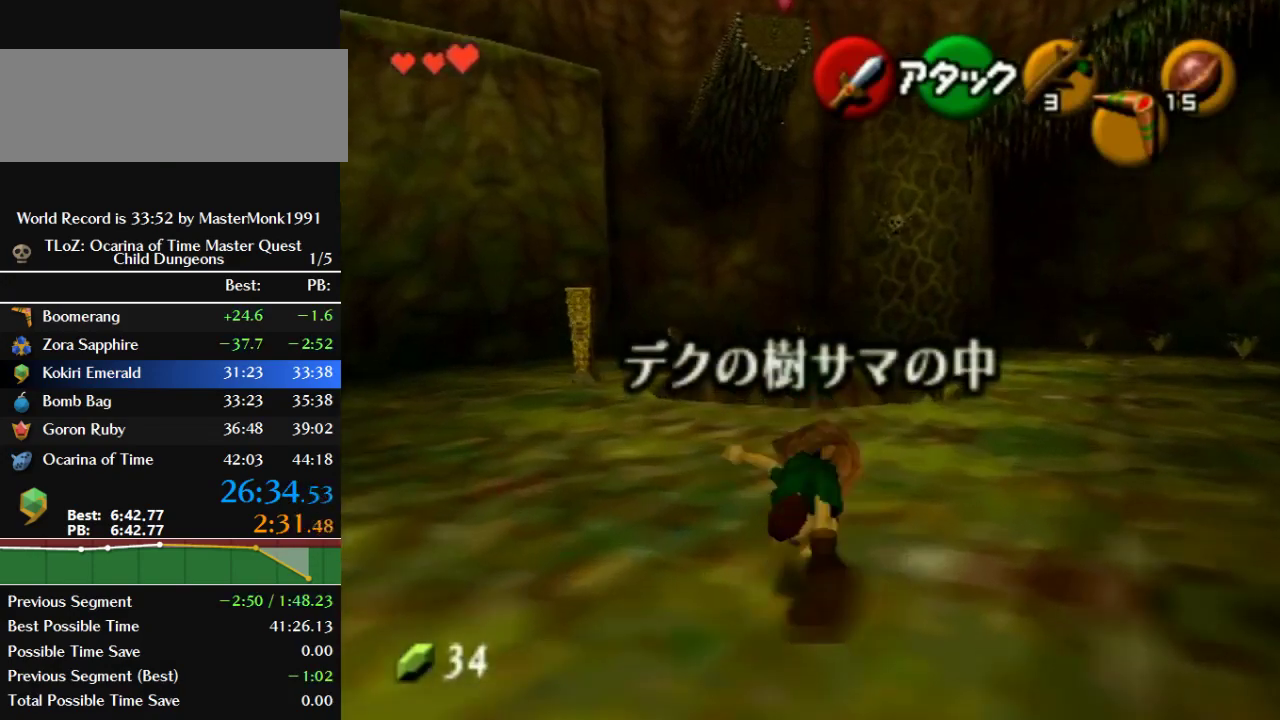
{"buttons": [], "left_stick": "up", "events": [[433, "B", "up"]]}
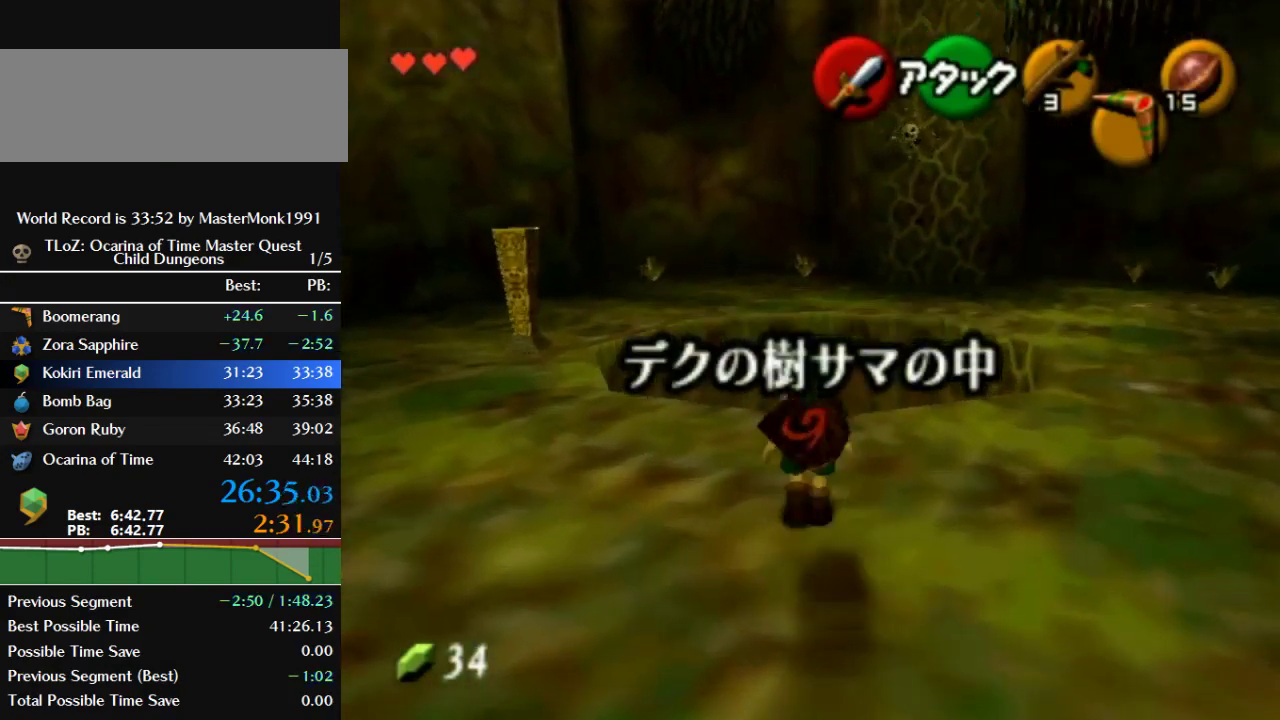
{"buttons": ["B"], "left_stick": "up", "events": [[200, "B", "down"]]}
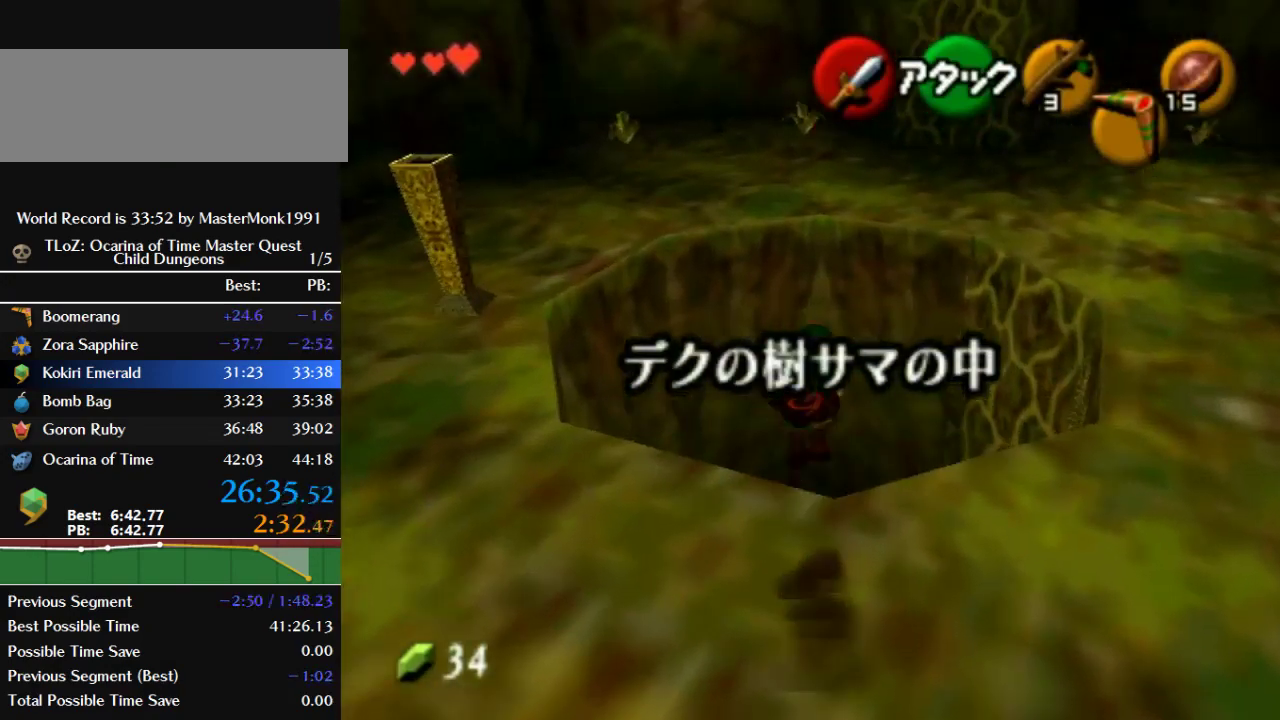
{"buttons": [], "left_stick": "up", "events": [[333, "B", "up"]]}
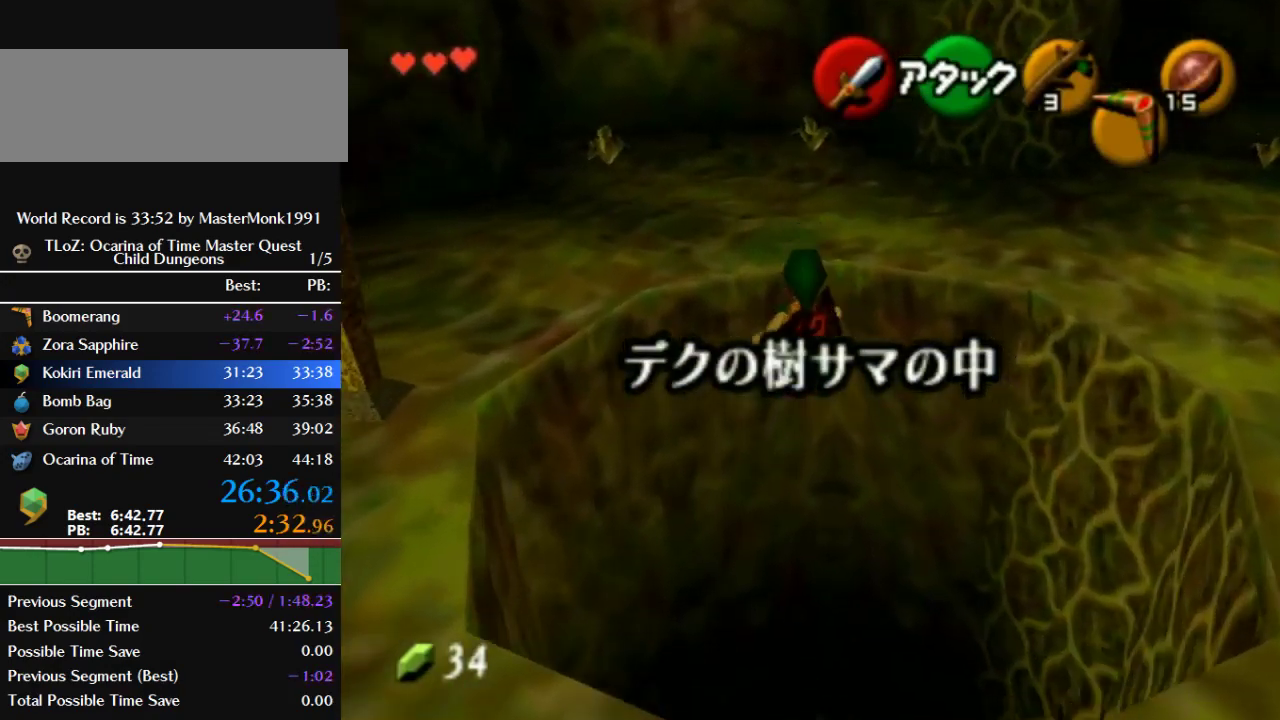
{"buttons": [], "left_stick": "up", "events": []}
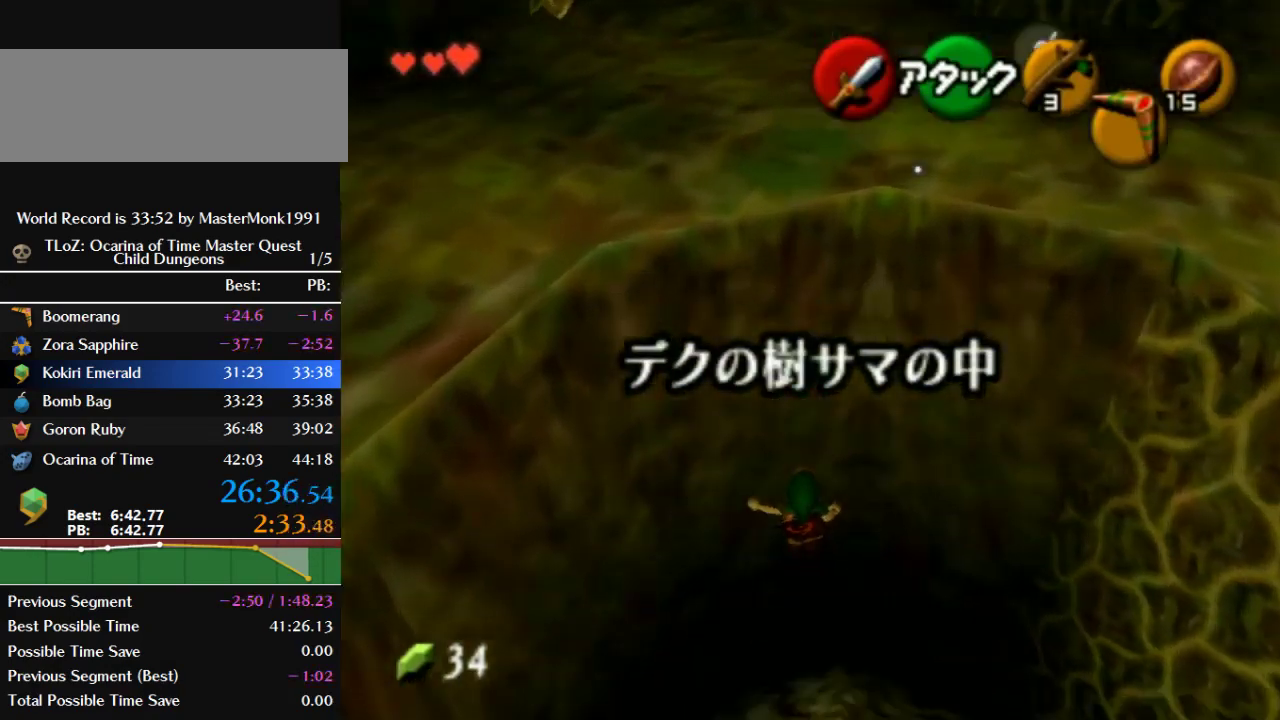
{"buttons": [], "left_stick": "up", "events": []}
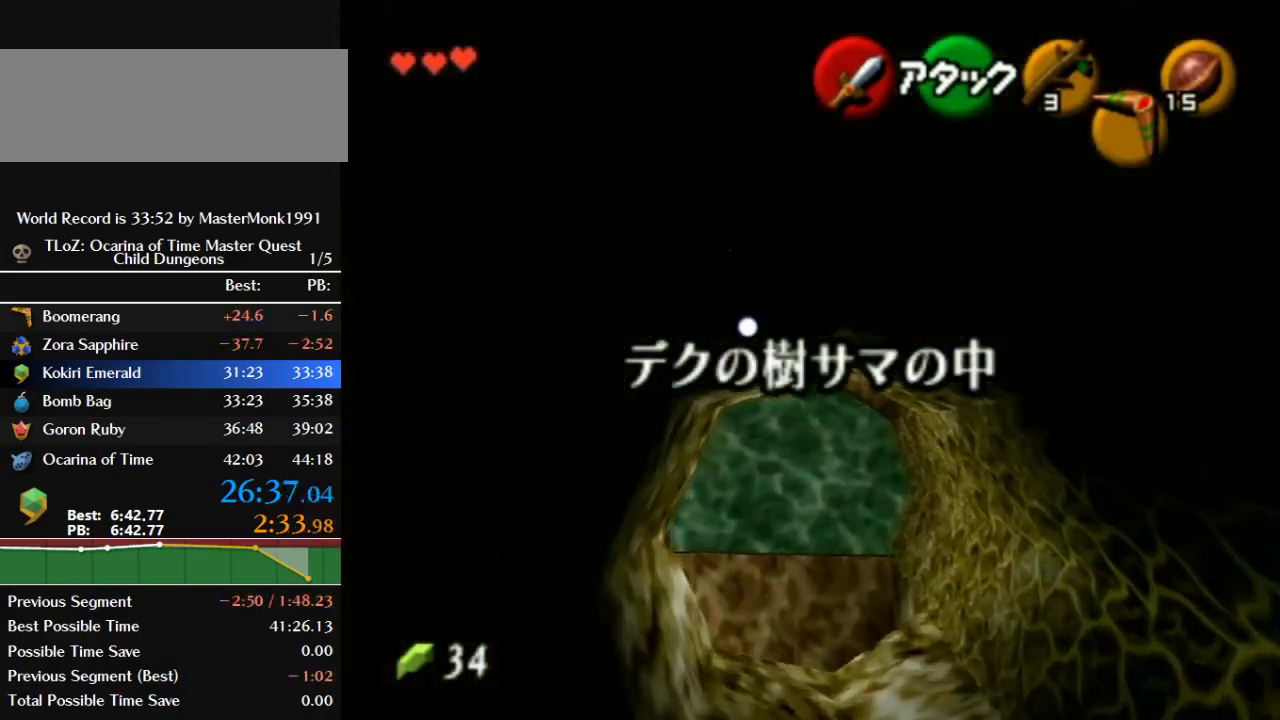
{"buttons": ["A"], "left_stick": "up", "events": [[267, "A", "down"], [400, "A", "up"], [500, "A", "down"]]}
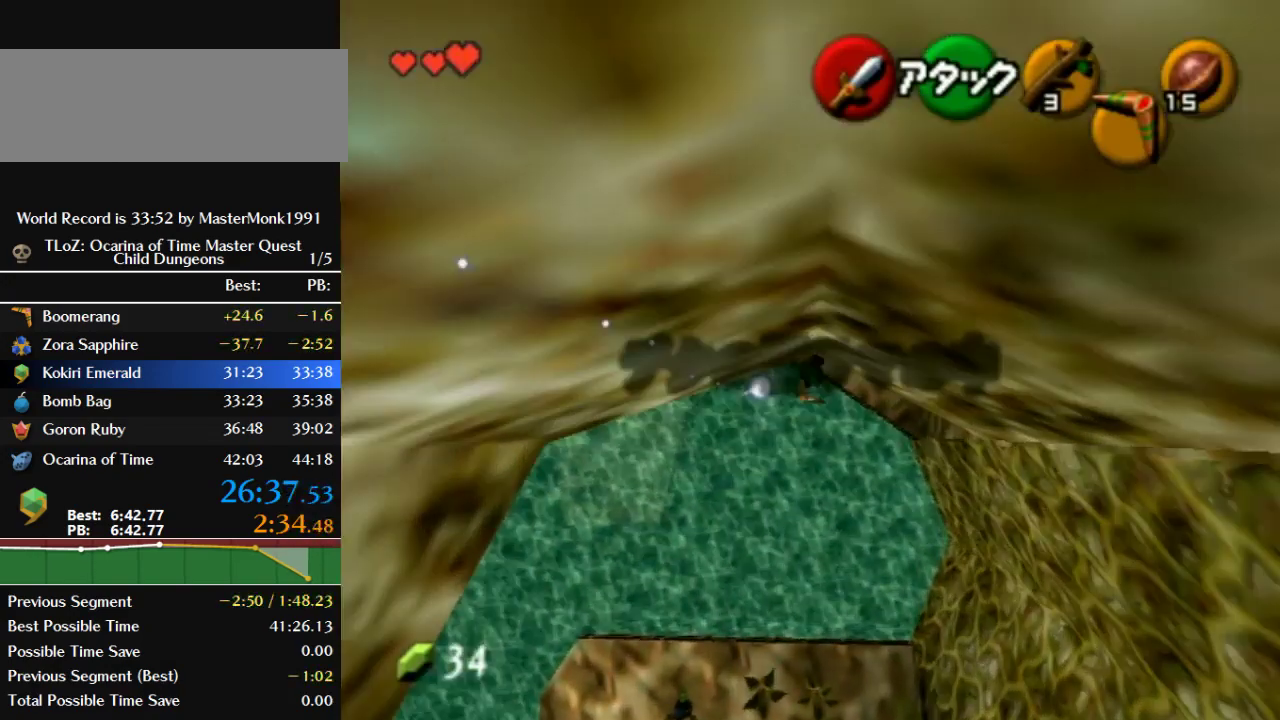
{"buttons": [], "left_stick": "up", "events": [[100, "A", "up"], [167, "A", "down"], [300, "A", "up"]]}